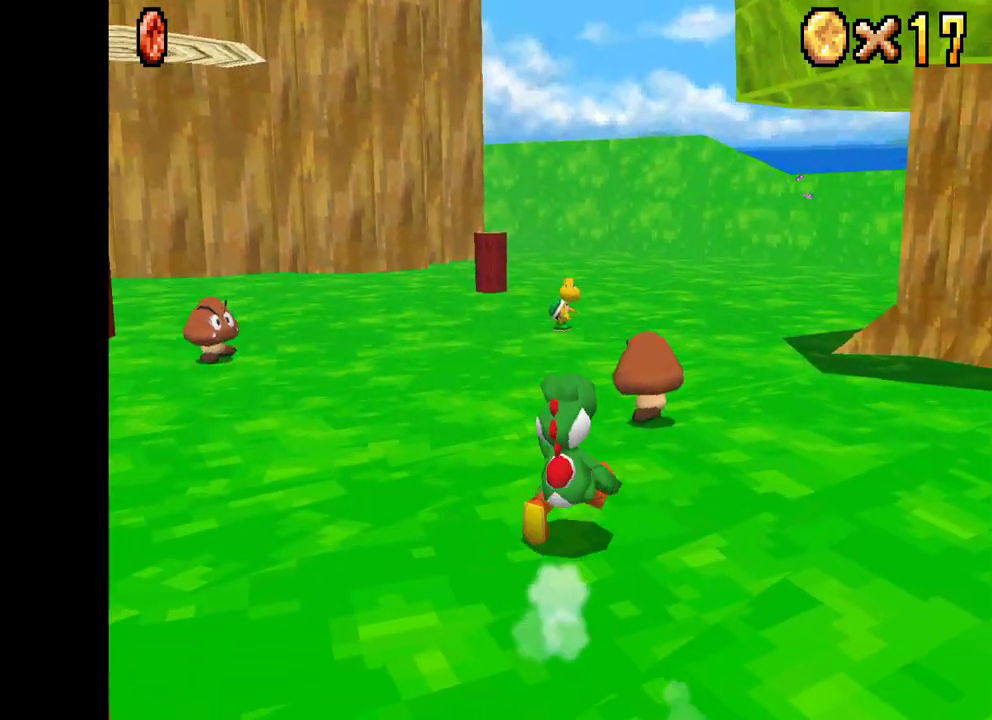
Gameplay with a controller (Xbox layout); each line is a JSON object with the inputs held at the frame after it. "events" lists button and stick changes between this image and that frame as [ms after this image, input, new state], when the widget could be followed in between.
{"buttons": [], "left_stick": "center", "right_stick": "center", "events": [[50, "left_stick", "up"], [133, "B", "down"], [267, "B", "up"], [317, "left_stick", "center"]]}
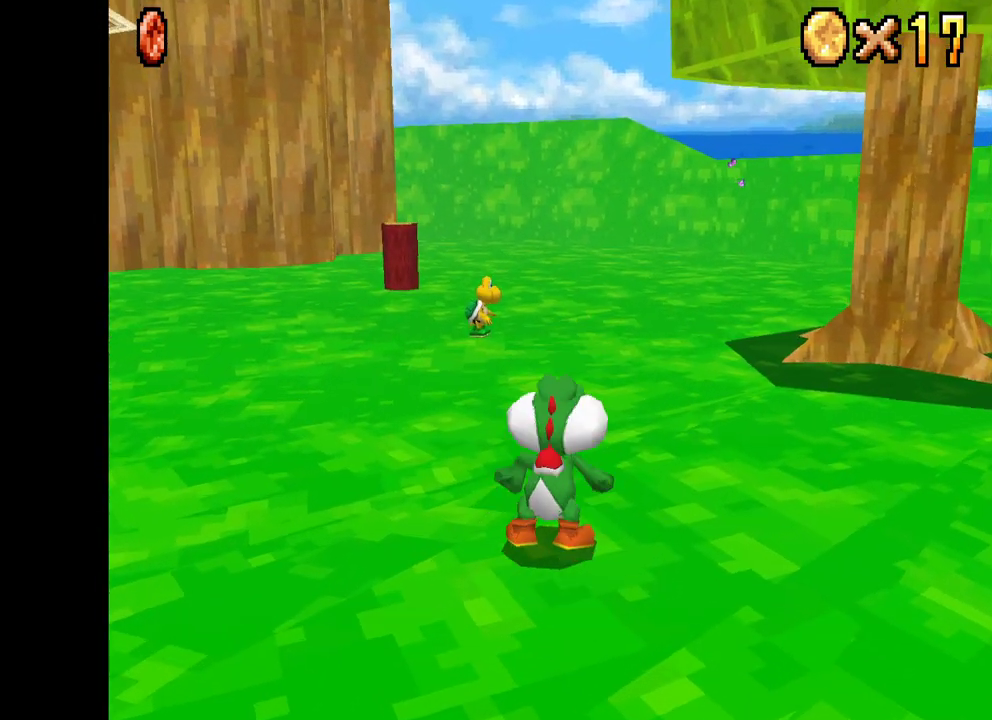
{"buttons": ["X"], "left_stick": "up", "right_stick": "center", "events": [[83, "left_stick", "up-left"], [233, "R2", "down"], [367, "left_stick", "up"], [400, "R2", "up"], [450, "X", "down"]]}
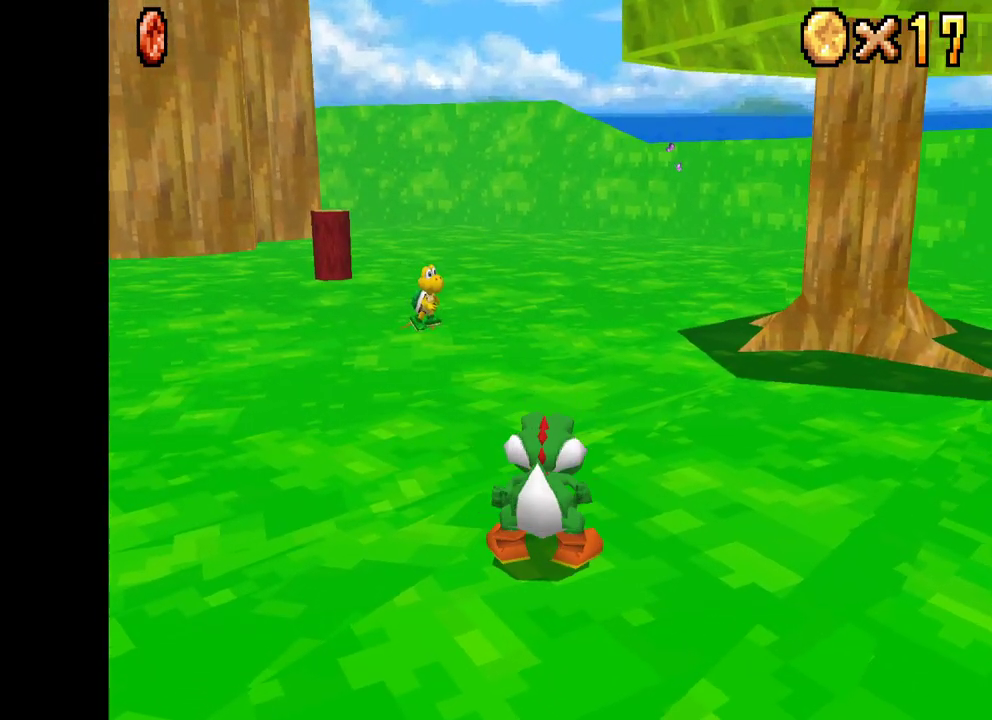
{"buttons": ["X"], "left_stick": "up", "right_stick": "center", "events": []}
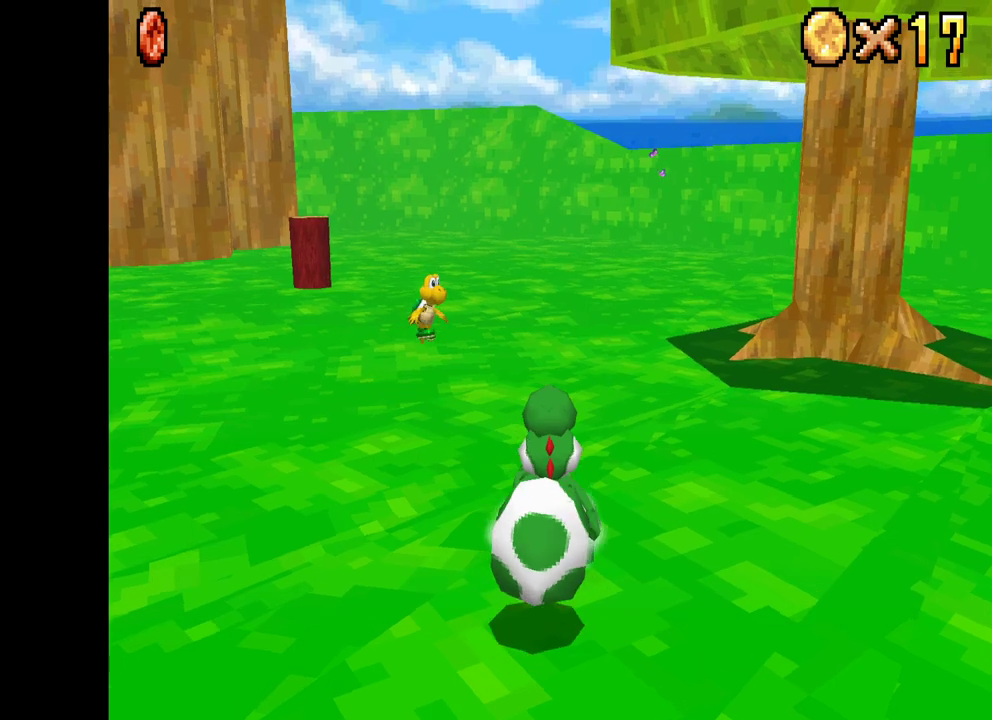
{"buttons": ["X"], "left_stick": "up", "right_stick": "center", "events": []}
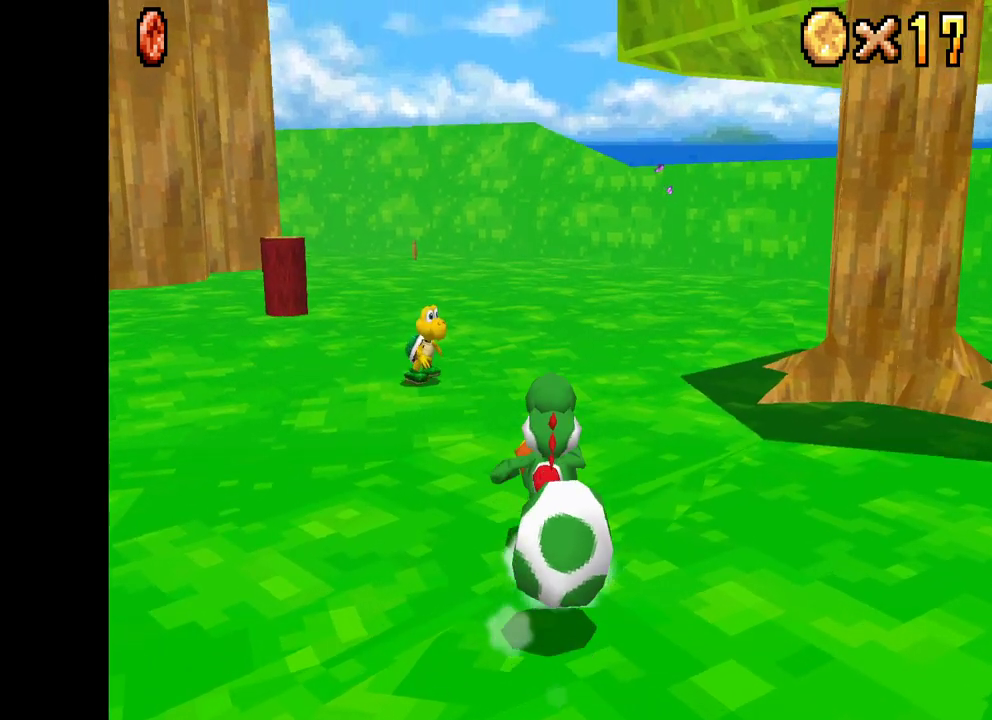
{"buttons": ["X"], "left_stick": "up", "right_stick": "center", "events": []}
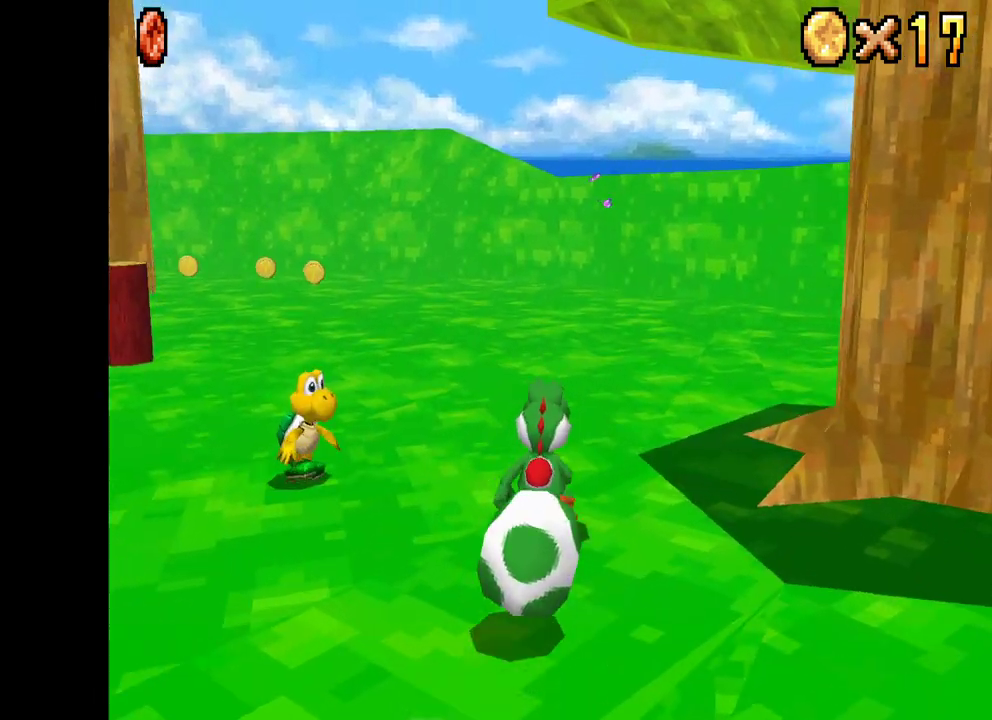
{"buttons": ["X"], "left_stick": "up", "right_stick": "center", "events": []}
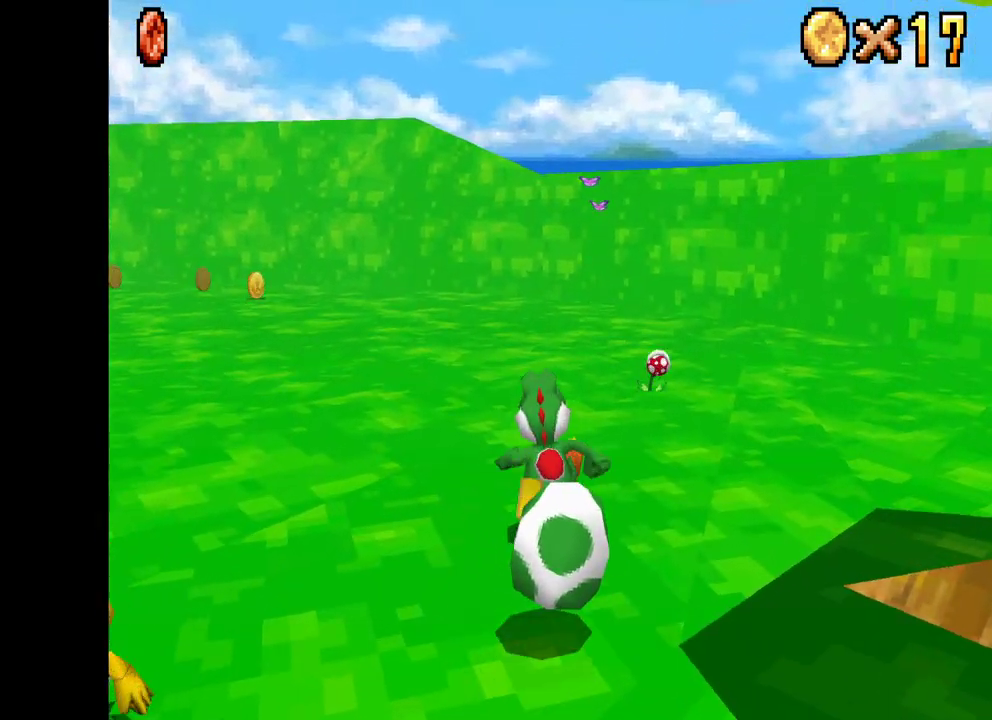
{"buttons": [], "left_stick": "right", "right_stick": "center", "events": [[283, "X", "up"], [300, "left_stick", "up-right"], [417, "left_stick", "right"]]}
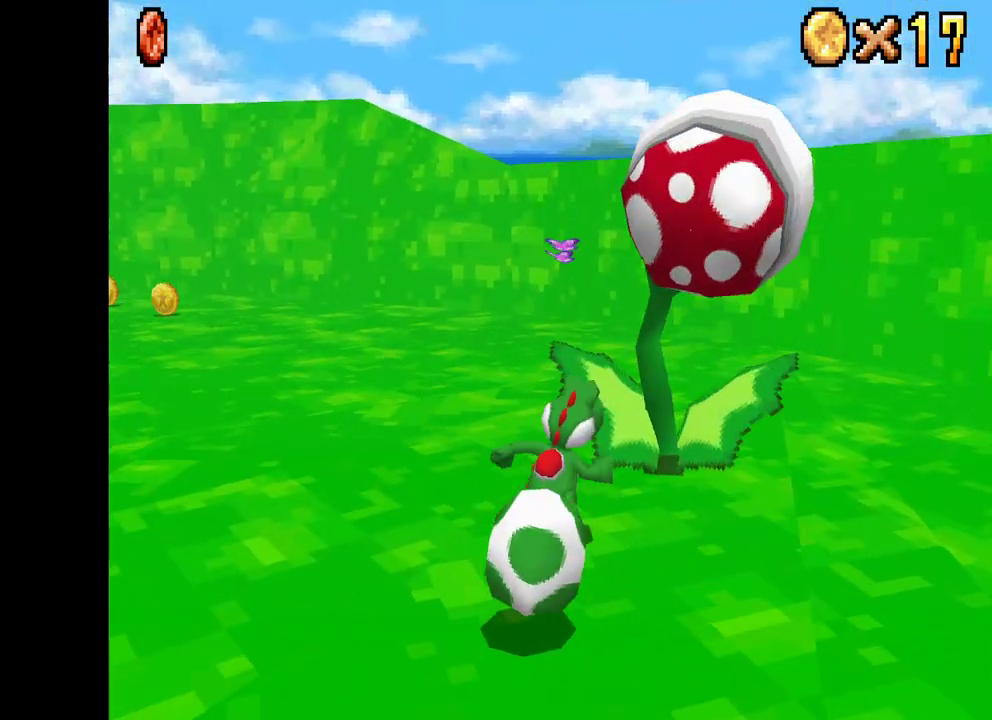
{"buttons": [], "left_stick": "center", "right_stick": "center", "events": [[33, "B", "down"], [33, "left_stick", "center"], [133, "B", "up"]]}
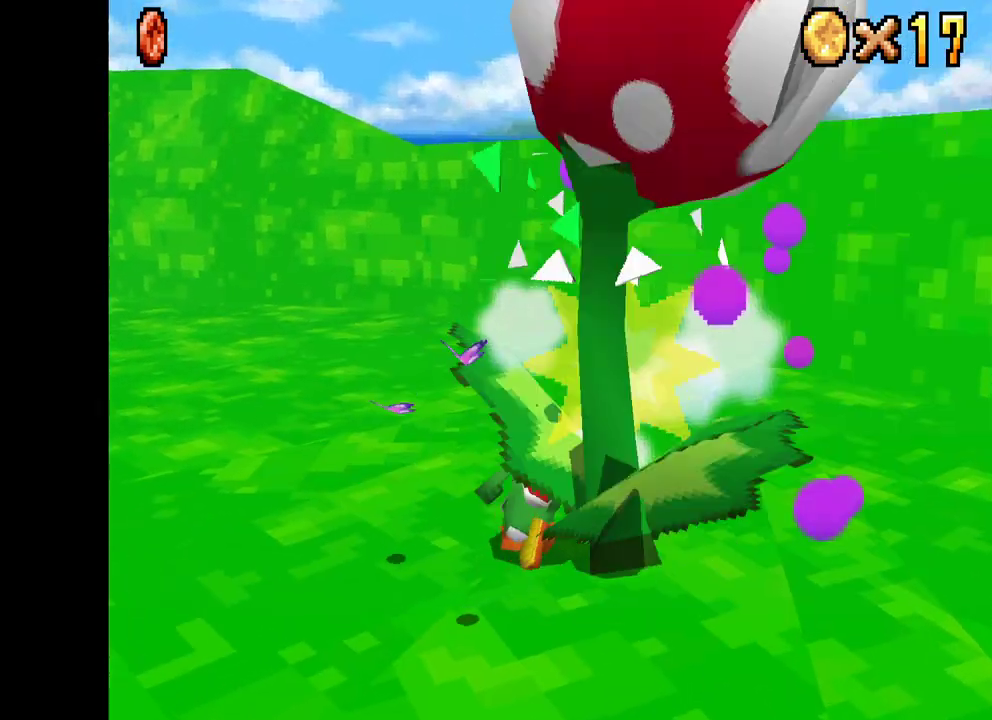
{"buttons": ["X"], "left_stick": "down-left", "right_stick": "center", "events": [[367, "left_stick", "down-left"], [417, "X", "down"]]}
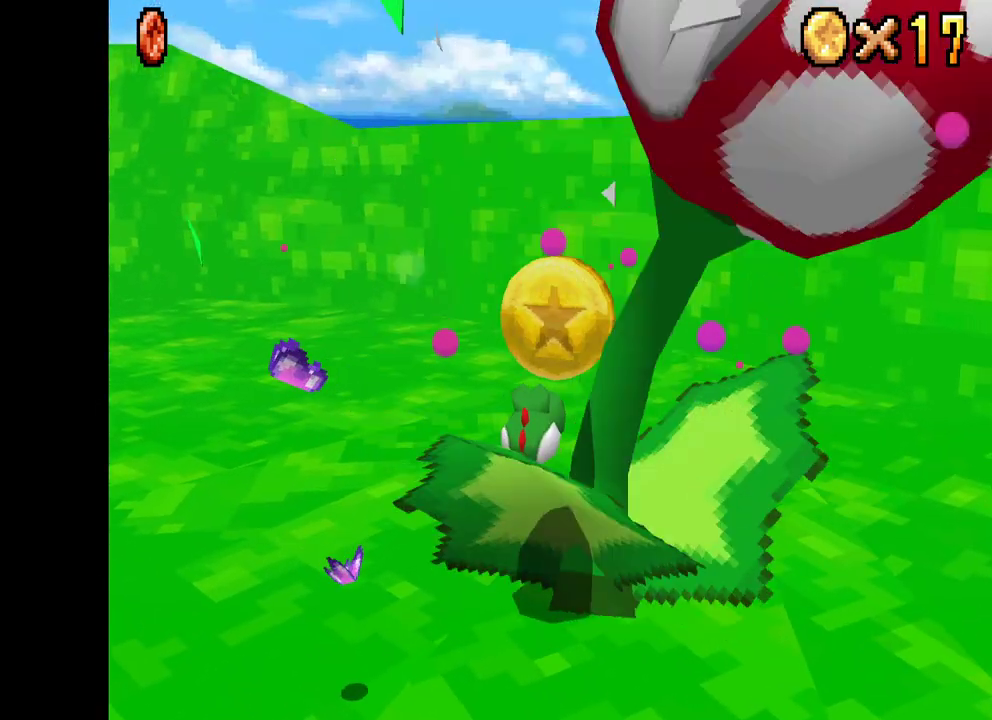
{"buttons": ["X"], "left_stick": "down-left", "right_stick": "center", "events": [[350, "L2", "down"], [500, "L2", "up"]]}
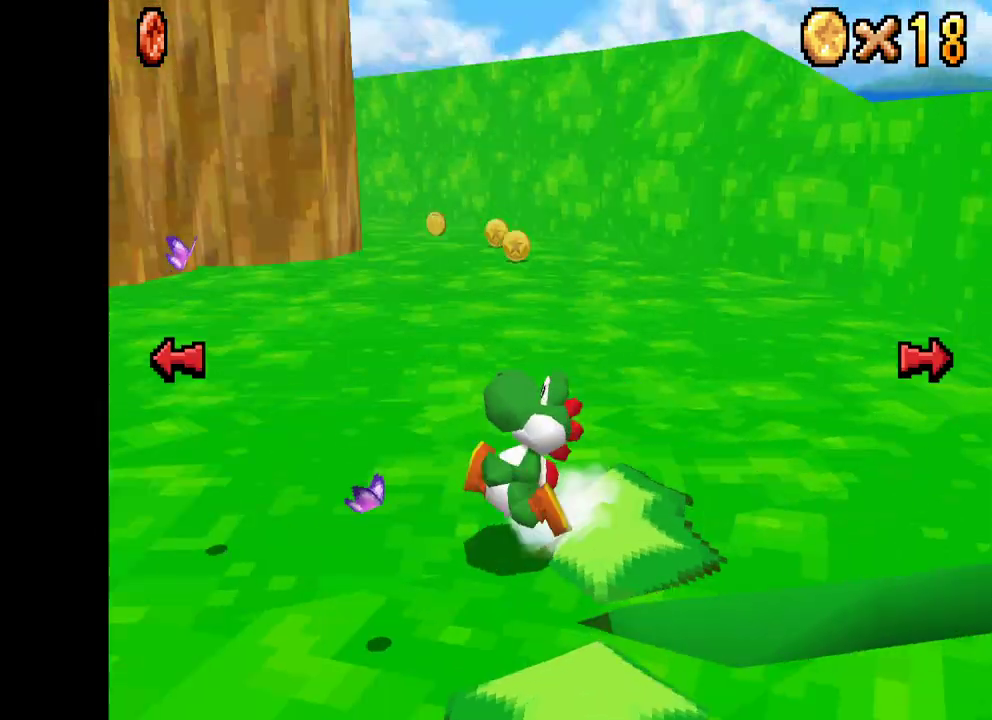
{"buttons": ["X"], "left_stick": "up-right", "right_stick": "center", "events": [[250, "left_stick", "up-left"], [500, "left_stick", "up-right"]]}
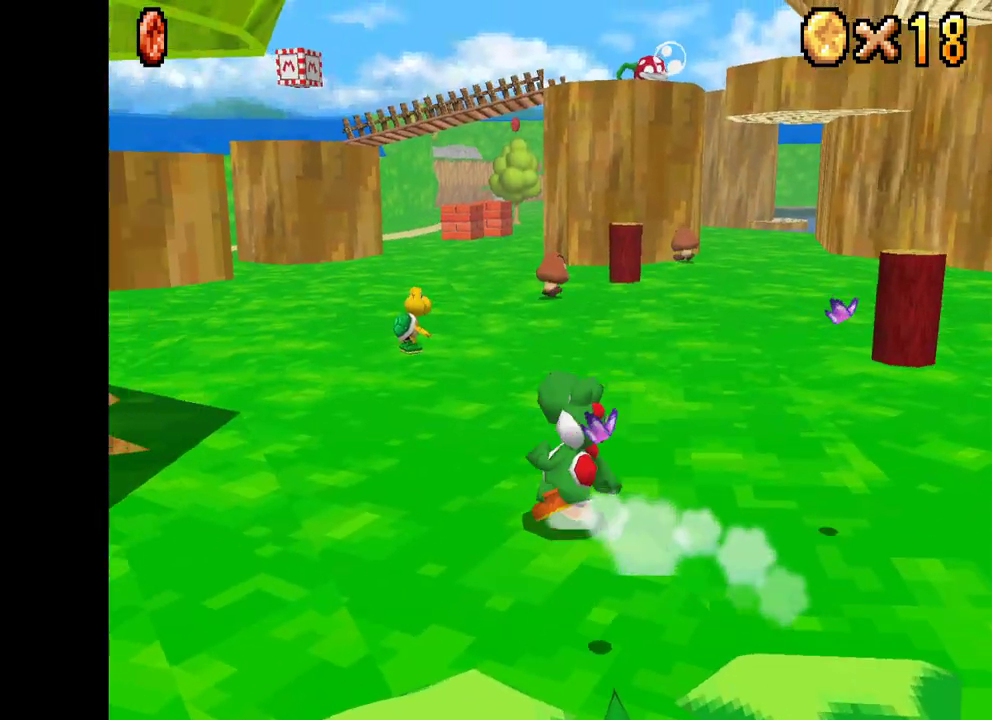
{"buttons": ["X"], "left_stick": "up-right", "right_stick": "center", "events": []}
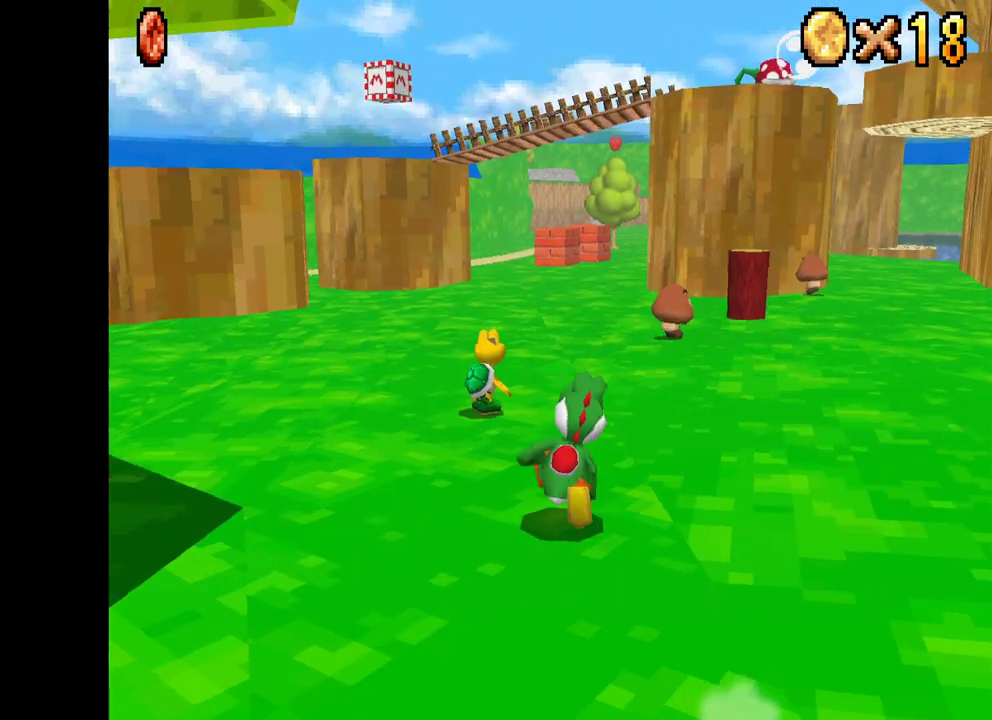
{"buttons": ["X"], "left_stick": "up", "right_stick": "center", "events": [[233, "left_stick", "up"]]}
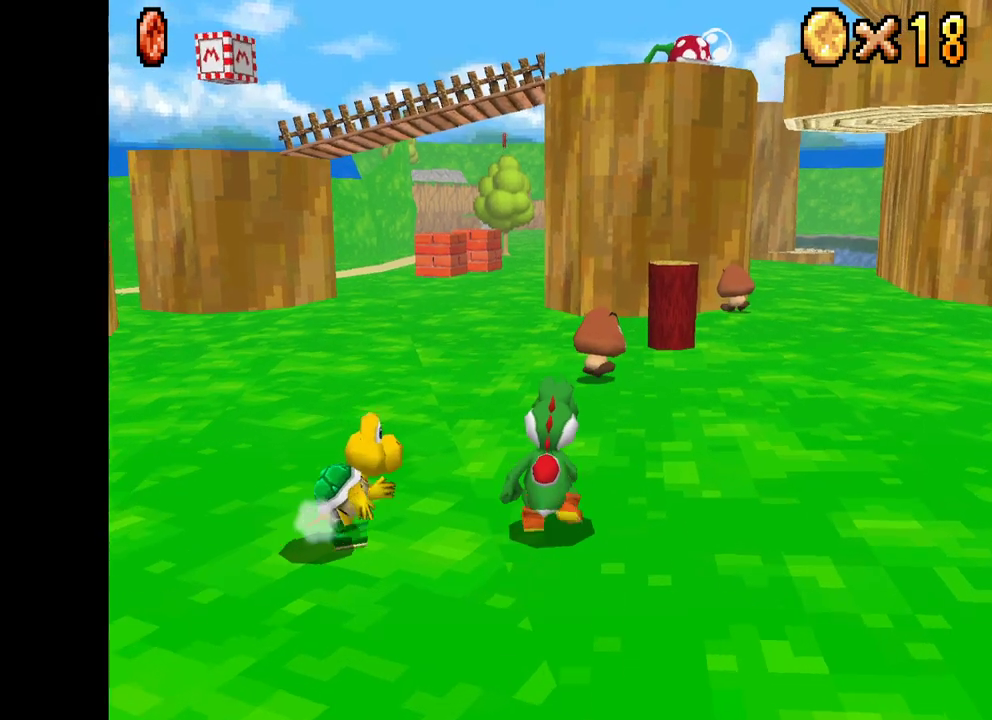
{"buttons": [], "left_stick": "center", "right_stick": "center", "events": [[183, "X", "up"], [383, "B", "down"], [450, "left_stick", "center"], [500, "B", "up"]]}
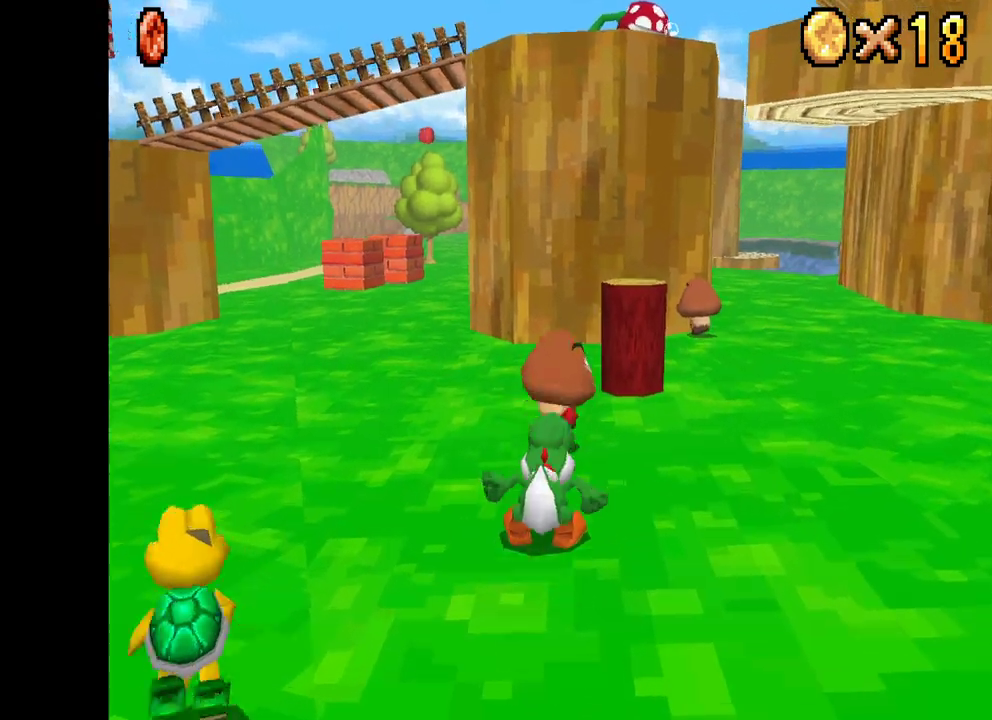
{"buttons": ["R2"], "left_stick": "down-right", "right_stick": "center", "events": [[317, "left_stick", "down-right"], [417, "R2", "down"]]}
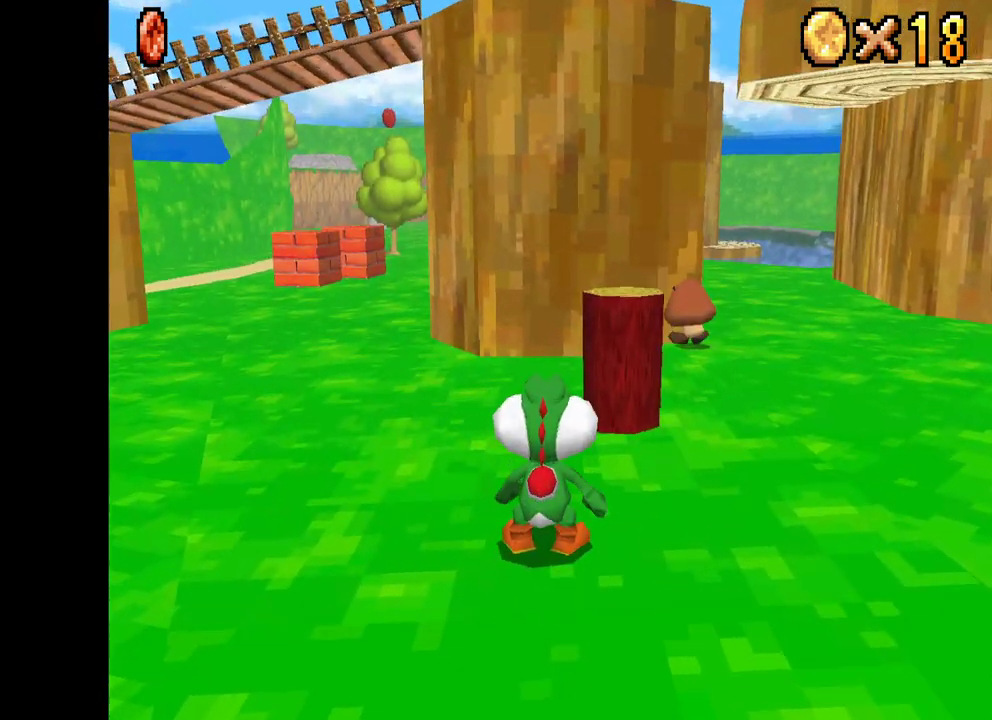
{"buttons": ["X"], "left_stick": "down-right", "right_stick": "center", "events": [[83, "R2", "up"], [167, "X", "down"]]}
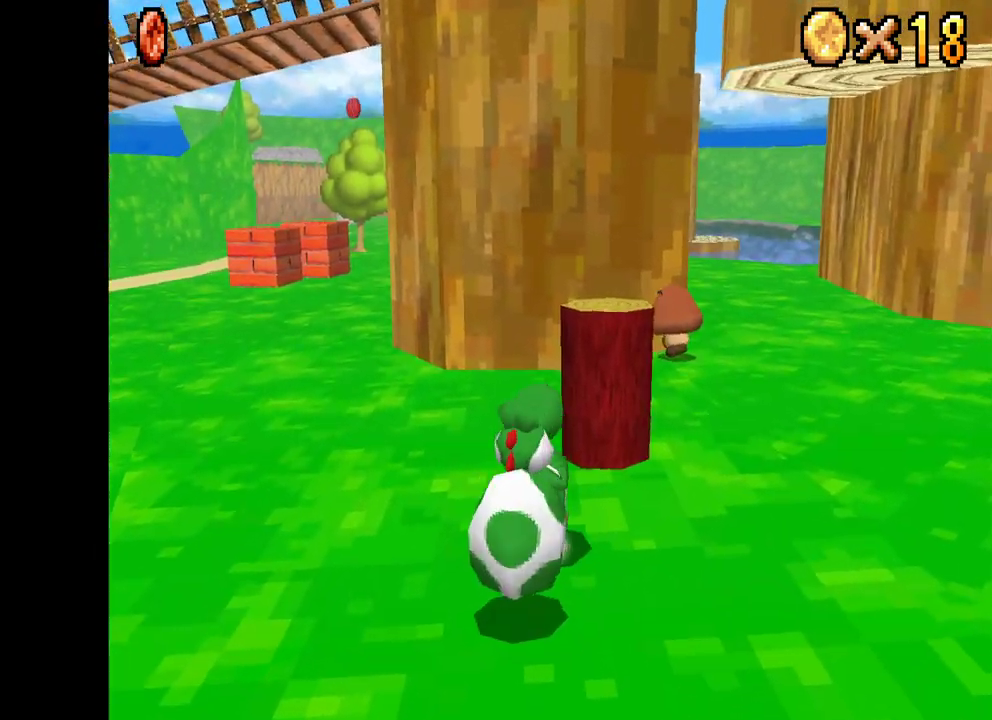
{"buttons": ["X"], "left_stick": "down-right", "right_stick": "center", "events": []}
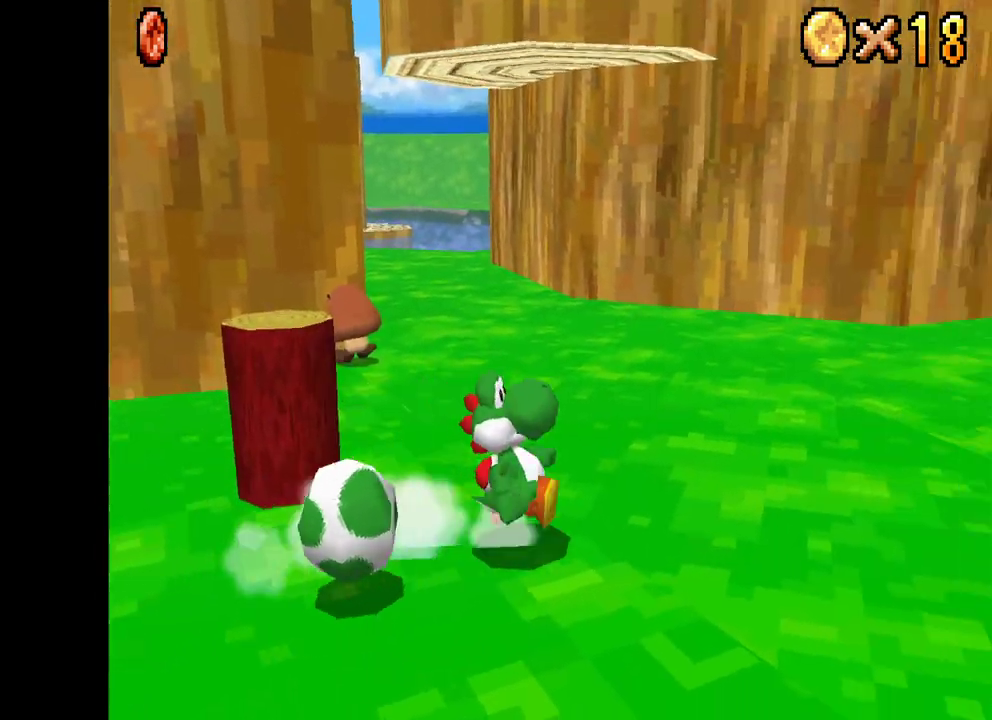
{"buttons": ["X"], "left_stick": "up-right", "right_stick": "center", "events": [[167, "left_stick", "up-right"]]}
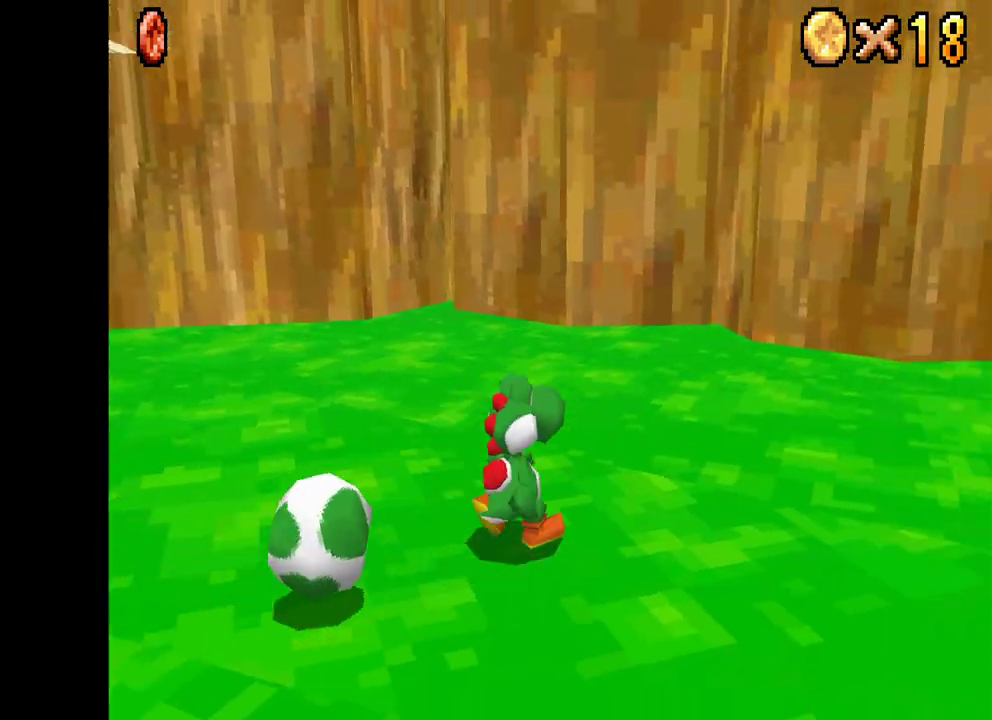
{"buttons": ["X"], "left_stick": "right", "right_stick": "center", "events": [[183, "left_stick", "right"]]}
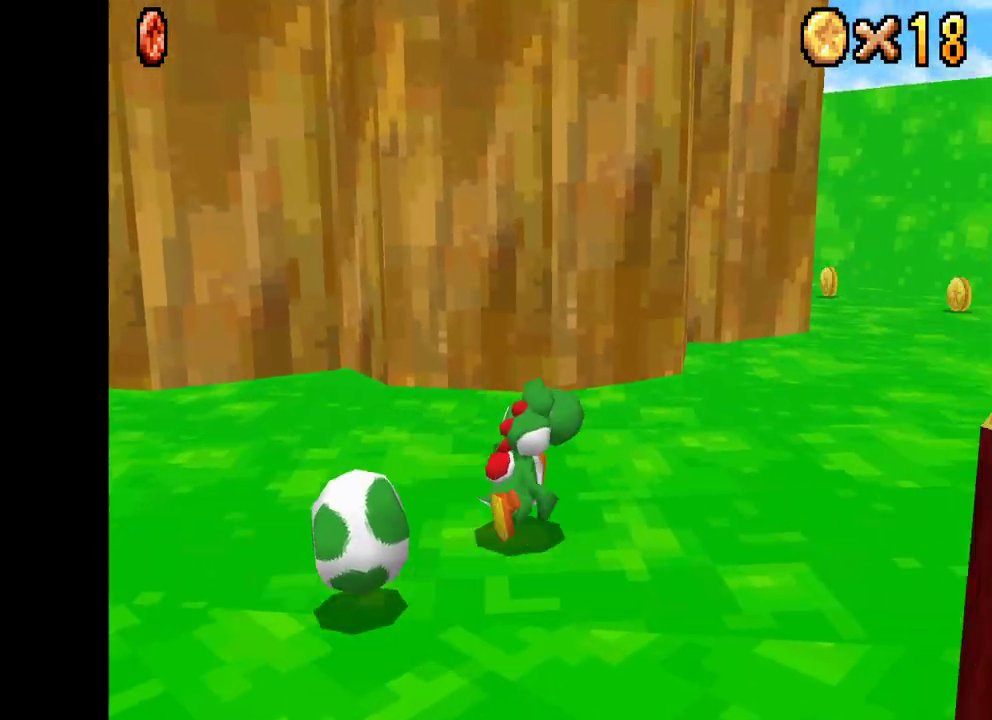
{"buttons": ["X"], "left_stick": "up", "right_stick": "center", "events": [[150, "left_stick", "up-right"], [450, "left_stick", "up"]]}
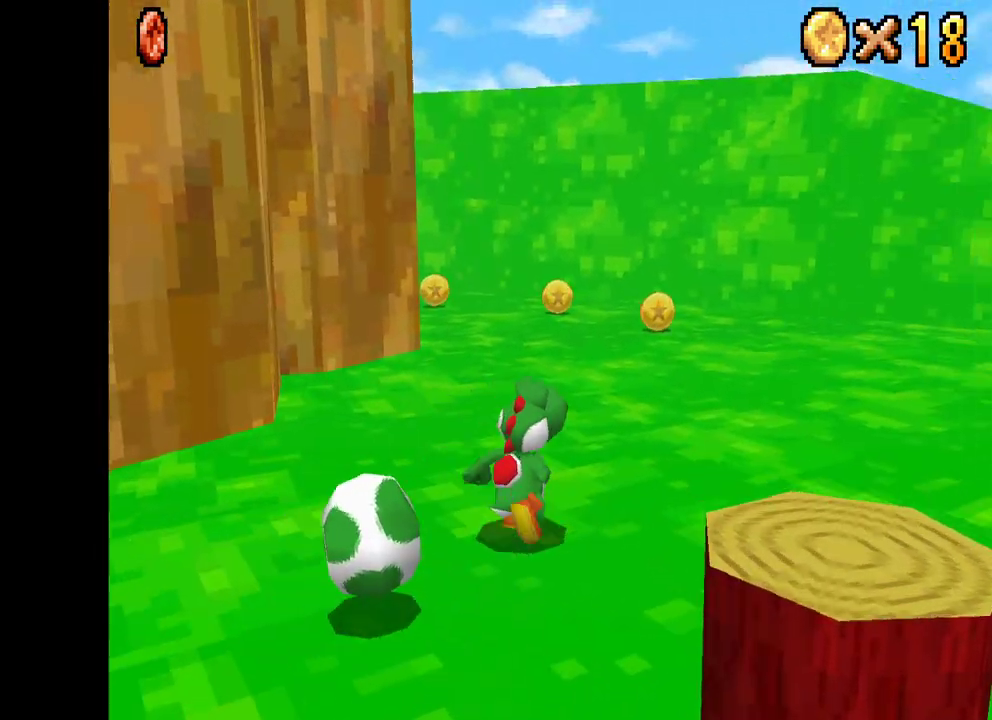
{"buttons": ["X", "L2"], "left_stick": "up-left", "right_stick": "center", "events": [[350, "left_stick", "up-left"], [500, "L2", "down"]]}
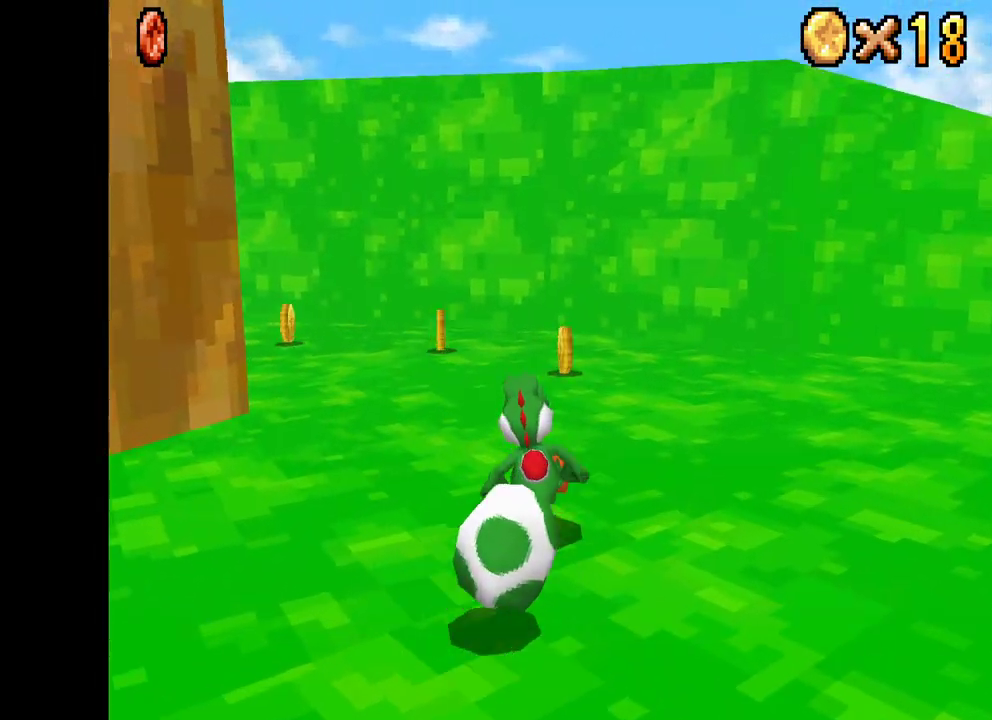
{"buttons": ["X"], "left_stick": "up", "right_stick": "center", "events": [[150, "L2", "up"], [317, "left_stick", "up-right"], [483, "left_stick", "up"]]}
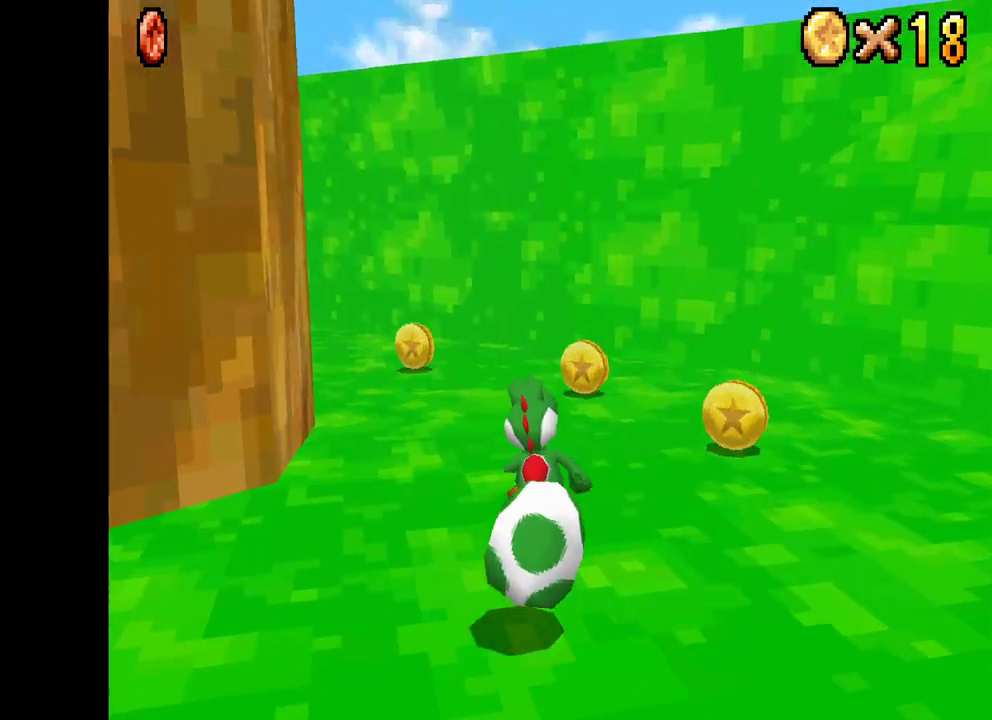
{"buttons": ["X"], "left_stick": "up", "right_stick": "center", "events": [[17, "left_stick", "up-left"], [100, "L2", "down"], [300, "L2", "up"], [500, "left_stick", "up"]]}
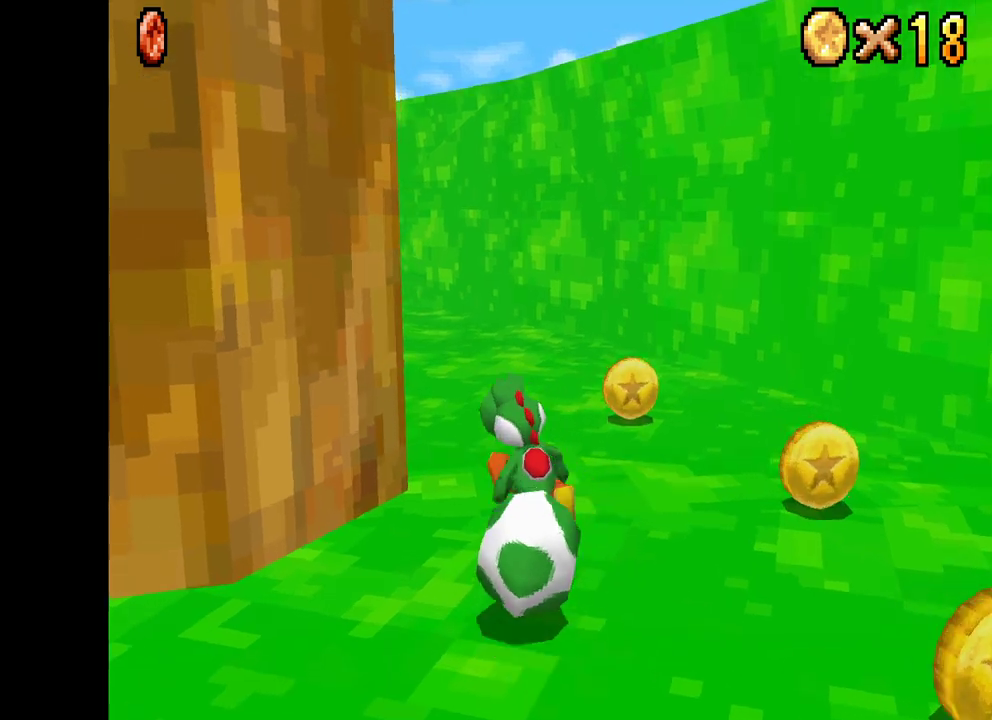
{"buttons": ["X"], "left_stick": "up-left", "right_stick": "center", "events": [[317, "left_stick", "up-left"]]}
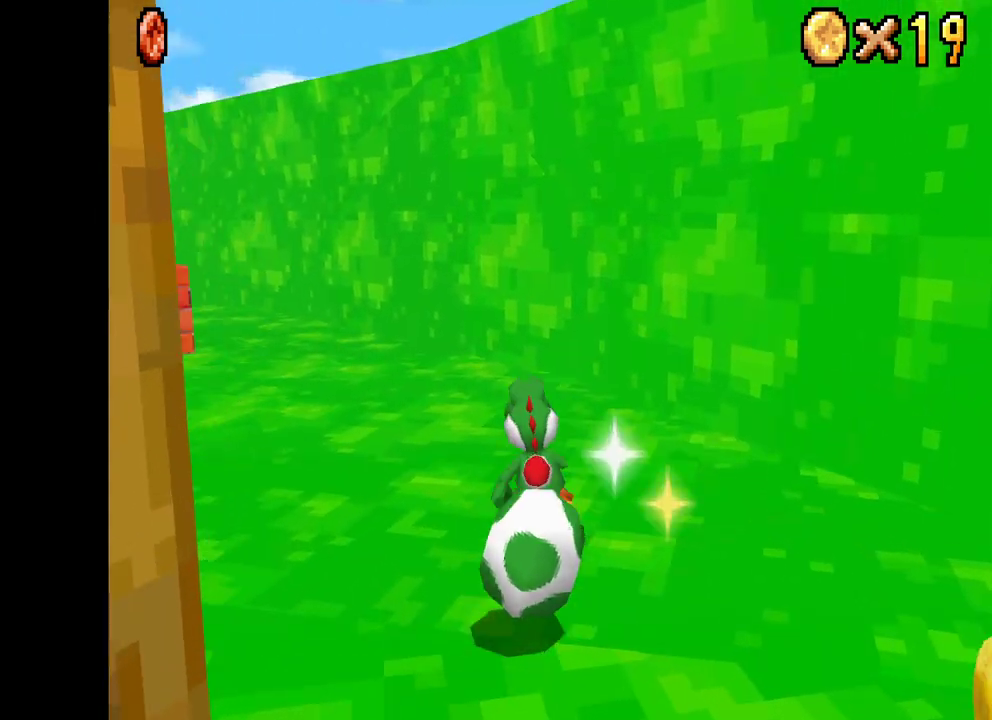
{"buttons": ["X"], "left_stick": "up-left", "right_stick": "center", "events": [[233, "L2", "down"], [400, "L2", "up"]]}
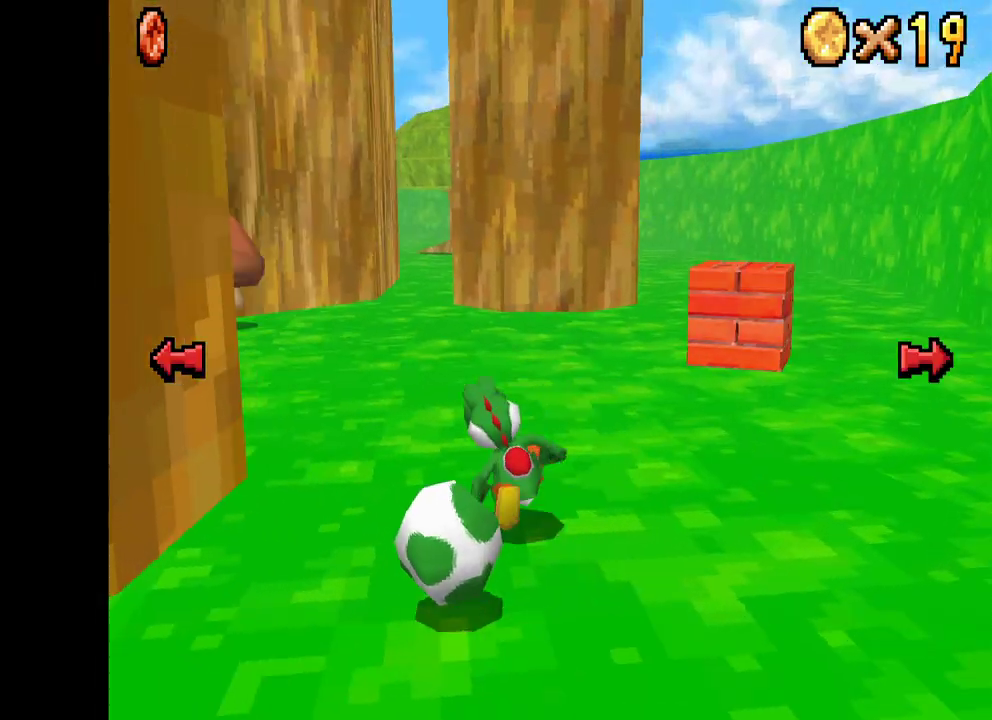
{"buttons": ["X"], "left_stick": "up", "right_stick": "center", "events": [[100, "left_stick", "center"], [267, "left_stick", "right"], [350, "left_stick", "up-right"], [467, "left_stick", "up"]]}